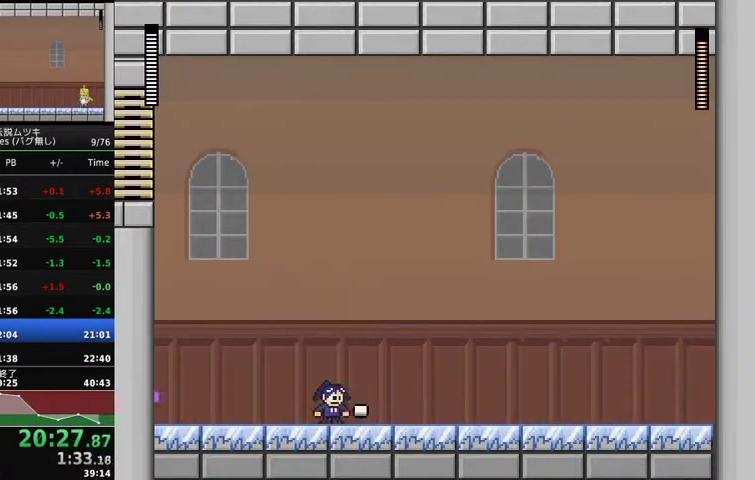
Gameplay with a controller (Xbox layout); each line is a JSON object with the inputs held at the frame after it. "events" lists button and stick changes between this image and that frame as [ms after this image, input, new state], when the widget could be followed in between. Not read: L2 L3 R2 R3.
{"buttons": [], "events": [[67, "X", "up"], [167, "X", "down"], [233, "X", "up"], [300, "X", "down"], [400, "X", "up"]]}
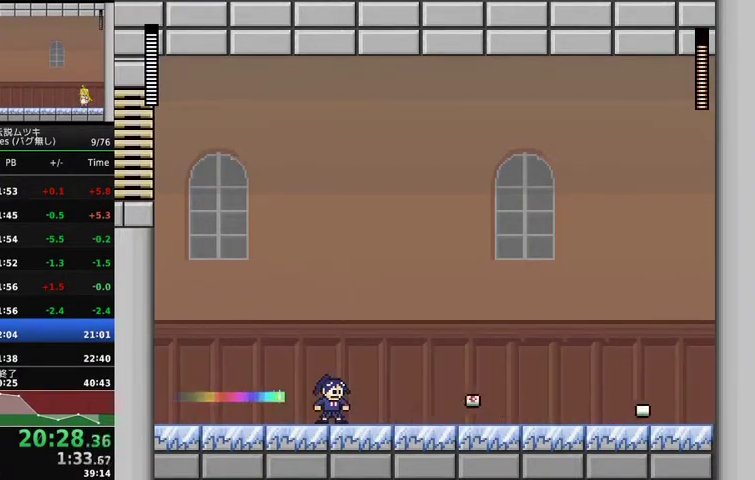
{"buttons": ["DPAD_LEFT"], "events": [[33, "DPAD_LEFT", "down"], [67, "A", "down"], [400, "A", "up"]]}
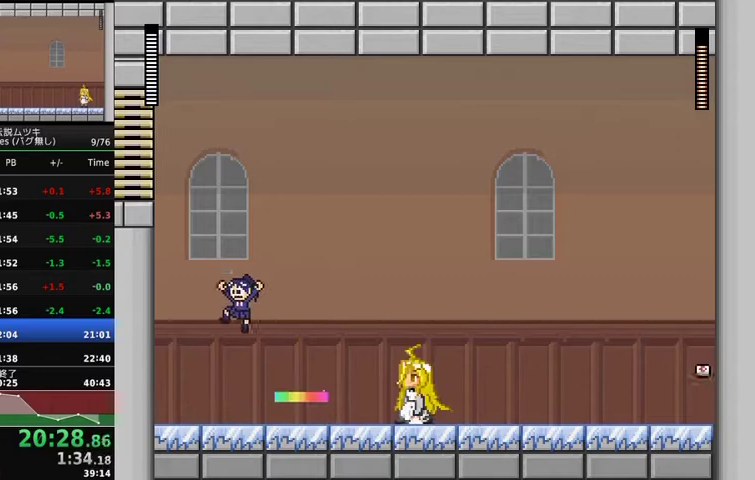
{"buttons": ["A"], "events": [[200, "DPAD_LEFT", "up"], [233, "DPAD_RIGHT", "down"], [267, "X", "down"], [300, "DPAD_RIGHT", "up"], [433, "A", "down"], [500, "X", "up"]]}
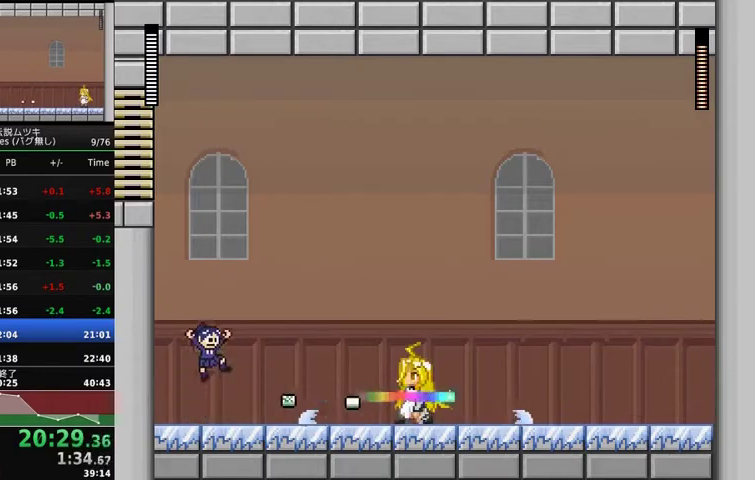
{"buttons": [], "events": [[367, "A", "up"]]}
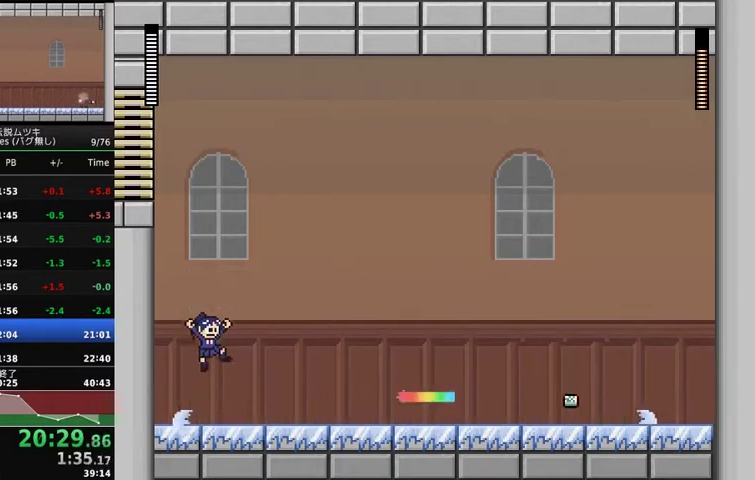
{"buttons": ["X"], "events": [[500, "X", "down"]]}
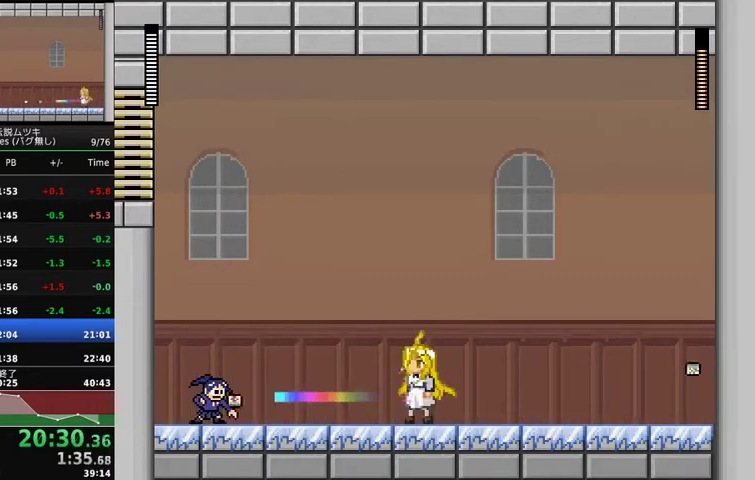
{"buttons": [], "events": [[67, "X", "up"], [200, "X", "down"], [300, "A", "down"], [333, "X", "up"], [500, "A", "up"]]}
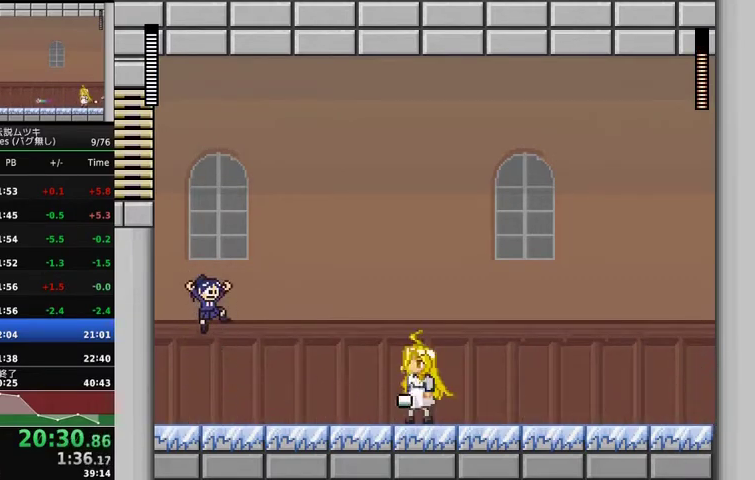
{"buttons": [], "events": []}
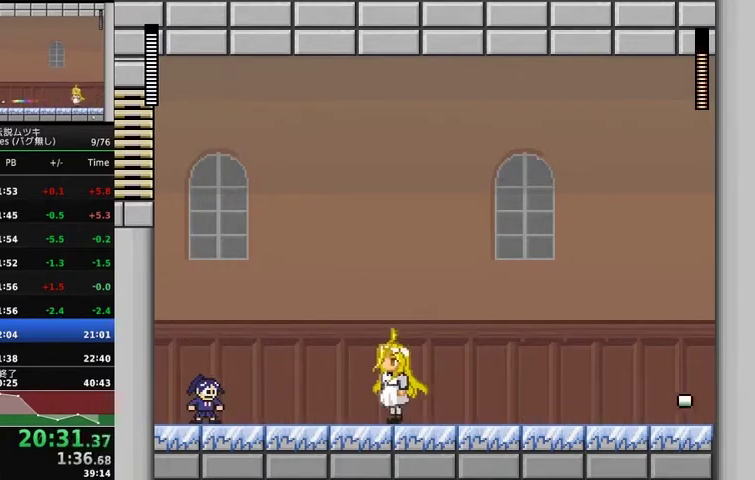
{"buttons": [], "events": []}
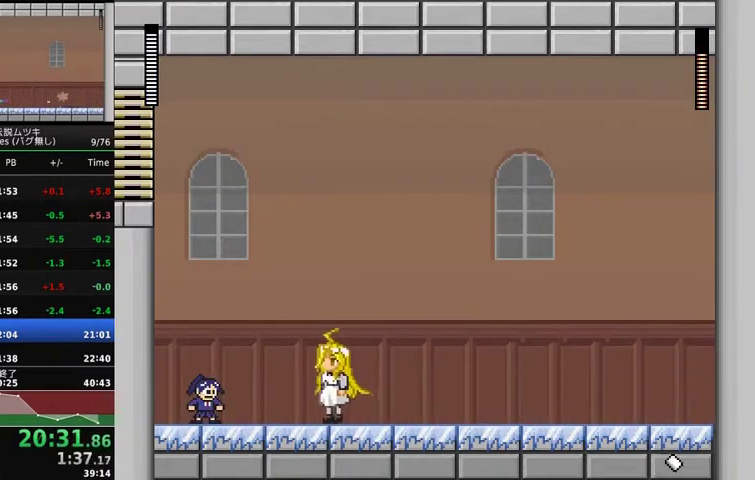
{"buttons": ["DPAD_RIGHT"], "events": [[67, "DPAD_RIGHT", "down"], [100, "A", "down"], [100, "X", "down"], [400, "X", "up"], [433, "A", "up"]]}
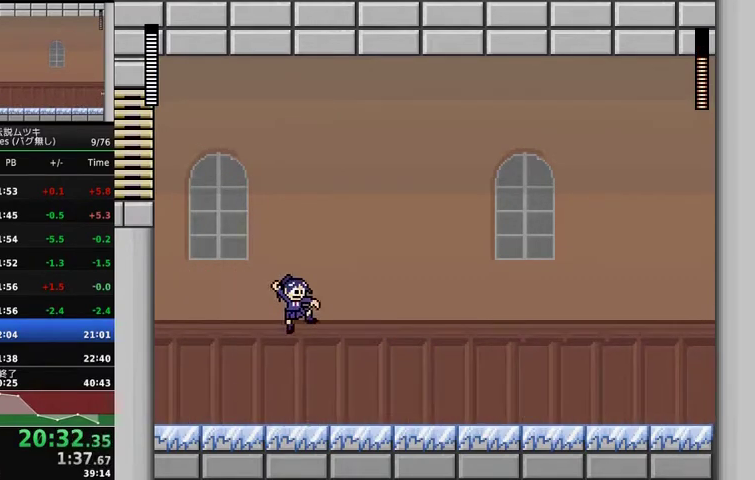
{"buttons": ["DPAD_RIGHT"], "events": []}
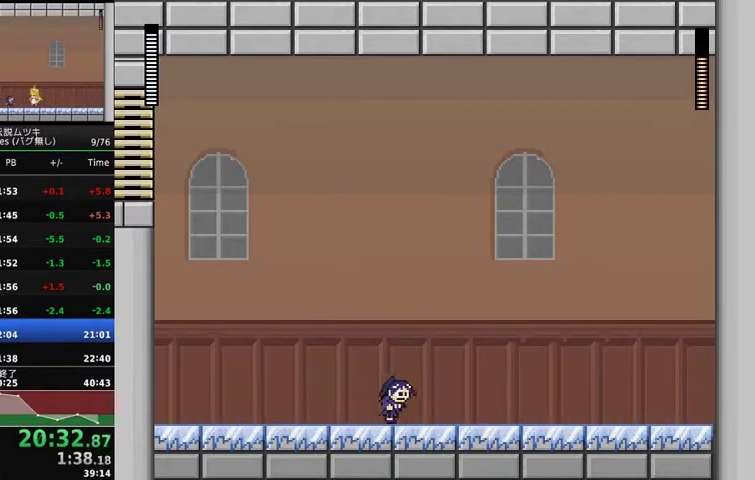
{"buttons": ["DPAD_RIGHT"], "events": [[33, "DPAD_LEFT", "down"], [33, "DPAD_RIGHT", "up"], [33, "X", "down"], [133, "DPAD_LEFT", "up"], [133, "X", "up"], [200, "X", "down"], [300, "DPAD_RIGHT", "down"], [300, "X", "up"]]}
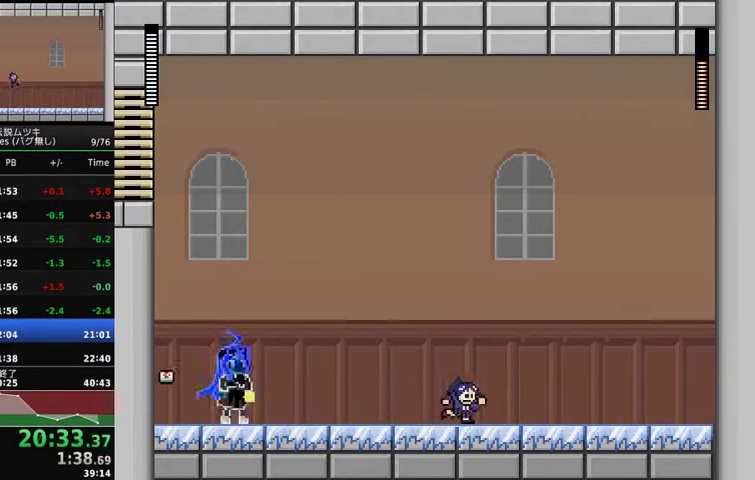
{"buttons": [], "events": [[233, "A", "down"], [333, "A", "up"], [467, "DPAD_RIGHT", "up"]]}
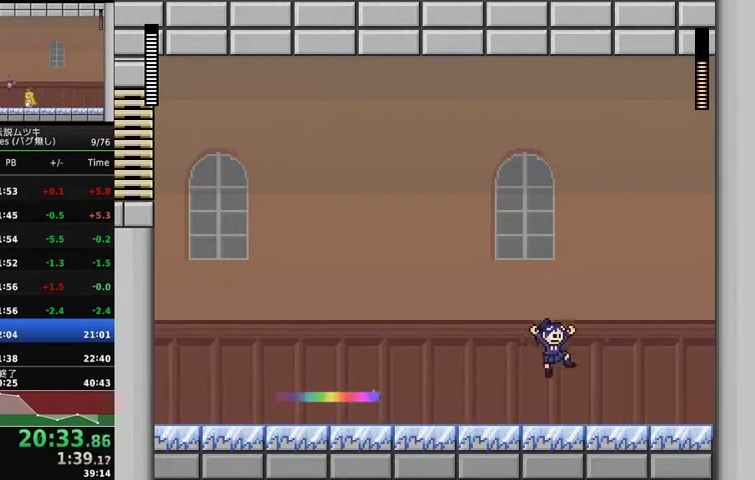
{"buttons": ["A", "DPAD_RIGHT"], "events": [[67, "DPAD_LEFT", "down"], [133, "DPAD_LEFT", "up"], [233, "X", "down"], [300, "X", "up"], [367, "X", "down"], [433, "A", "down"], [433, "DPAD_RIGHT", "down"], [500, "X", "up"]]}
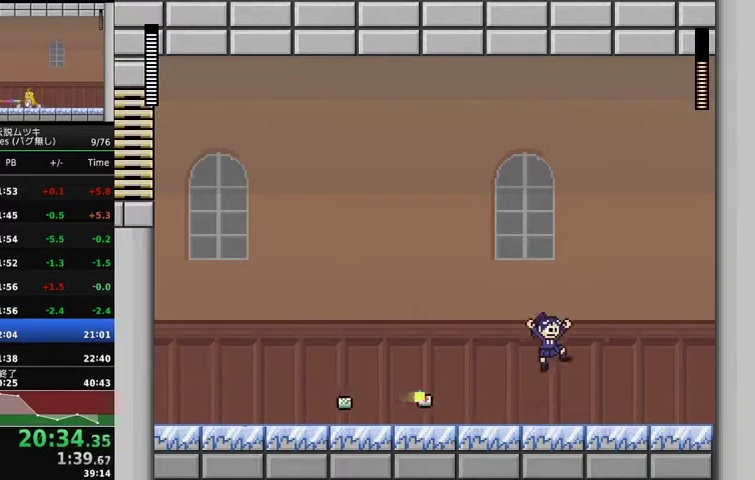
{"buttons": ["DPAD_RIGHT"], "events": [[100, "A", "up"]]}
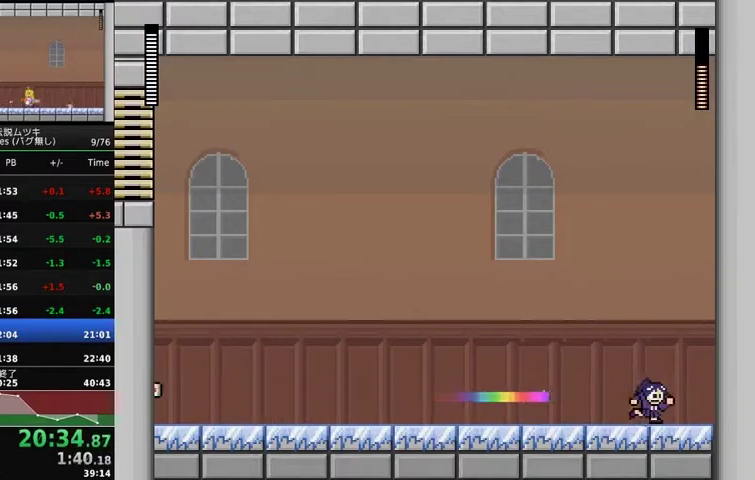
{"buttons": ["X"], "events": [[233, "DPAD_RIGHT", "up"], [333, "DPAD_LEFT", "down"], [400, "DPAD_LEFT", "up"], [467, "X", "down"]]}
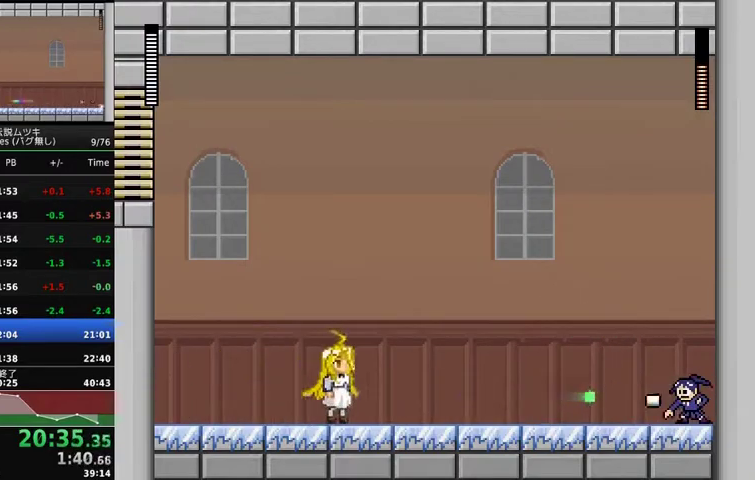
{"buttons": ["DPAD_LEFT"], "events": [[33, "X", "up"], [100, "X", "down"], [133, "A", "down"], [200, "DPAD_LEFT", "down"], [267, "X", "up"], [467, "A", "up"]]}
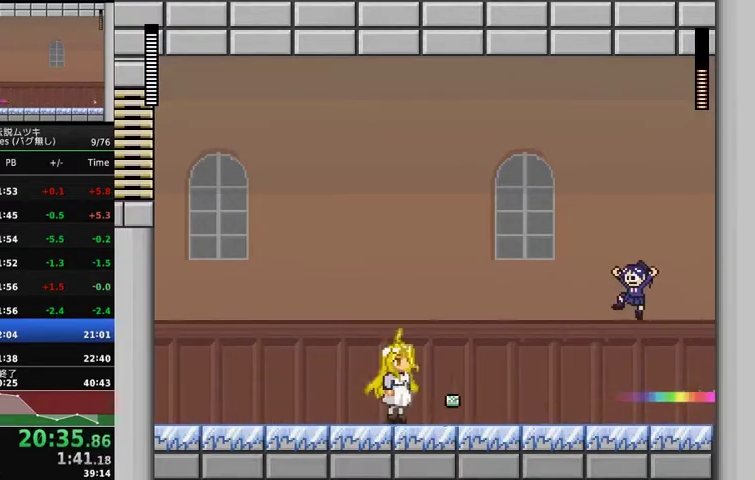
{"buttons": ["A", "DPAD_LEFT"], "events": [[233, "DPAD_LEFT", "up"], [433, "A", "down"], [500, "DPAD_LEFT", "down"]]}
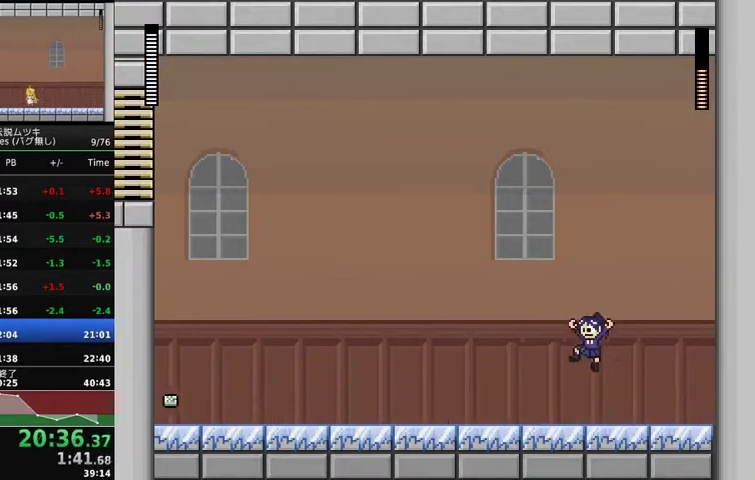
{"buttons": [], "events": [[100, "A", "up"], [300, "DPAD_LEFT", "up"]]}
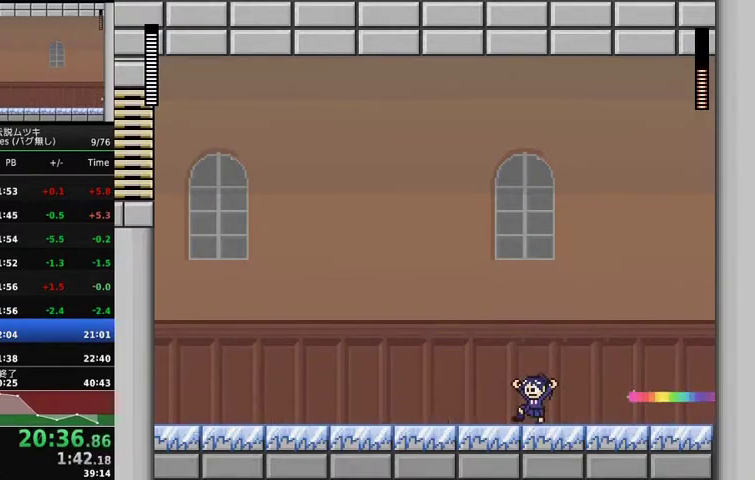
{"buttons": ["A", "DPAD_RIGHT"], "events": [[100, "X", "down"], [167, "X", "up"], [233, "X", "down"], [300, "A", "down"], [367, "X", "up"], [400, "DPAD_RIGHT", "down"]]}
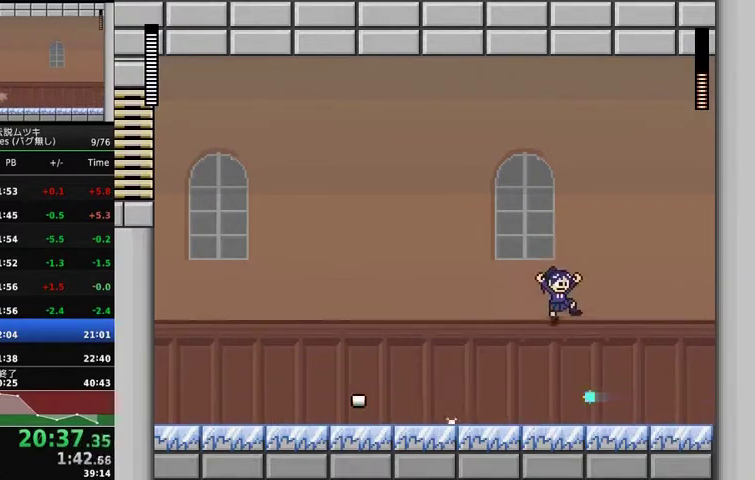
{"buttons": ["DPAD_RIGHT"], "events": [[200, "A", "up"]]}
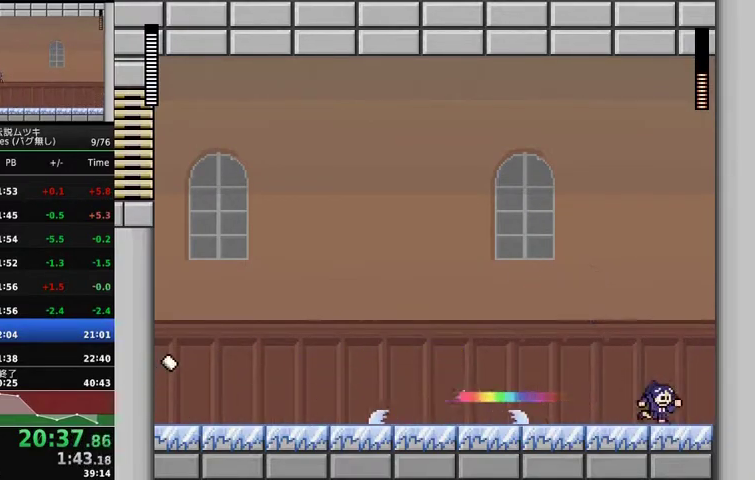
{"buttons": ["A"], "events": [[100, "DPAD_RIGHT", "up"], [133, "DPAD_LEFT", "down"], [167, "X", "down"], [233, "DPAD_LEFT", "up"], [233, "X", "up"], [300, "X", "down"], [333, "A", "down"], [400, "X", "up"]]}
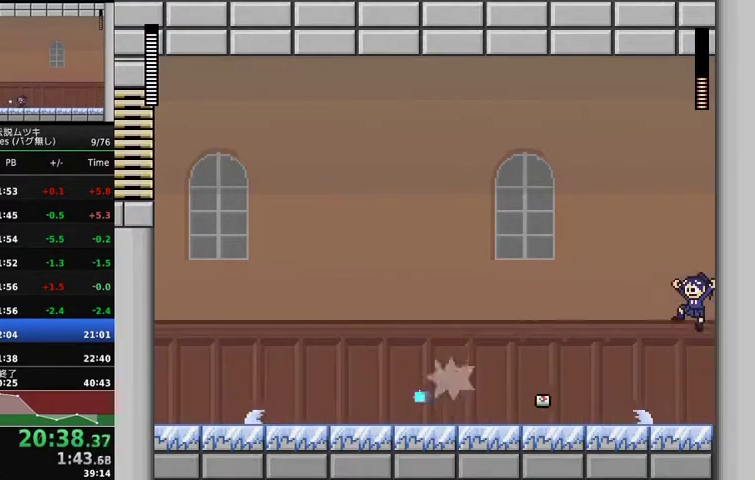
{"buttons": [], "events": [[133, "A", "up"]]}
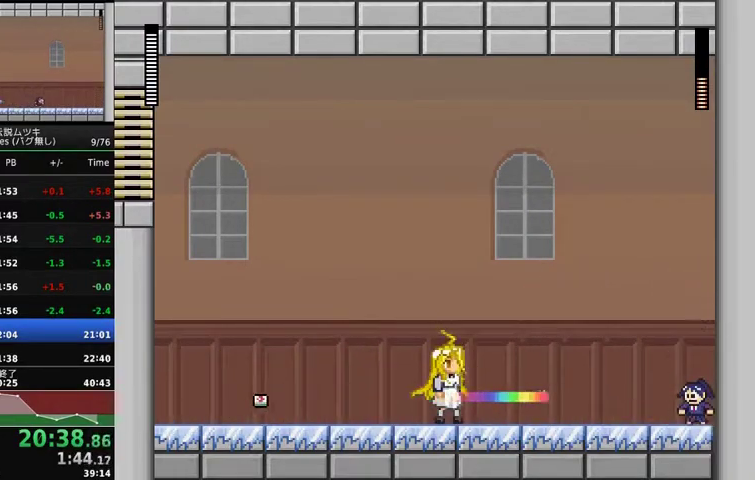
{"buttons": ["X"], "events": [[67, "A", "down"], [133, "A", "up"], [500, "X", "down"]]}
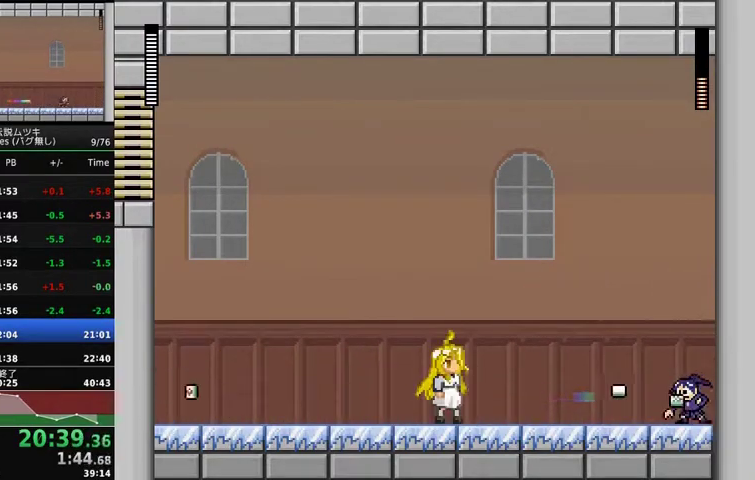
{"buttons": [], "events": [[100, "A", "down"], [100, "X", "up"], [233, "A", "up"]]}
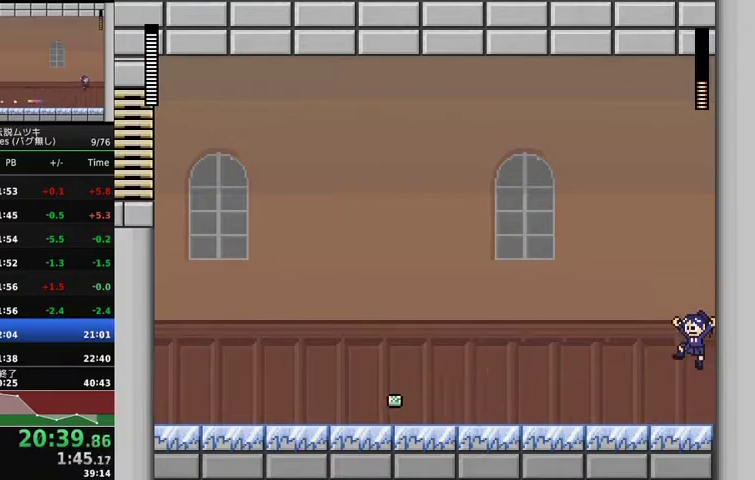
{"buttons": [], "events": []}
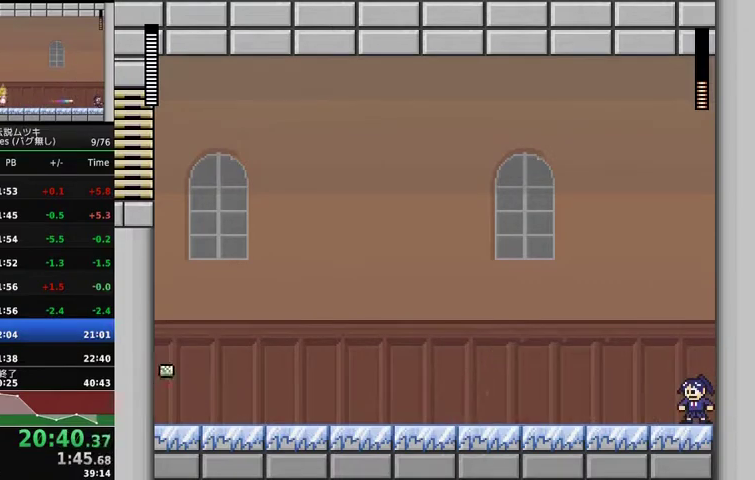
{"buttons": ["X", "DPAD_LEFT"], "events": [[300, "DPAD_LEFT", "down"], [367, "X", "down"], [433, "X", "up"], [500, "X", "down"]]}
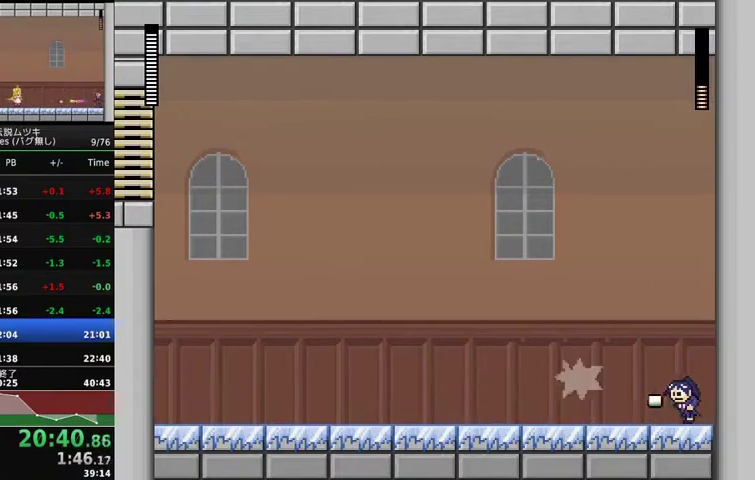
{"buttons": ["A", "DPAD_LEFT"], "events": [[67, "X", "up"], [167, "A", "down"]]}
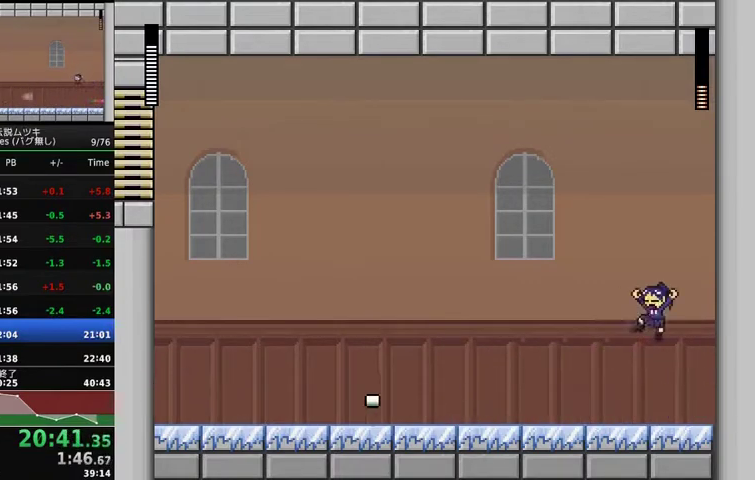
{"buttons": ["A", "X", "DPAD_LEFT"], "events": [[133, "A", "up"], [433, "A", "down"], [467, "X", "down"]]}
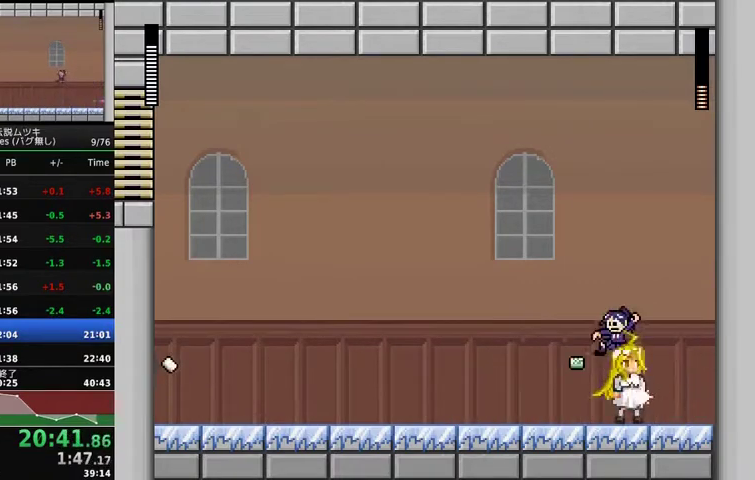
{"buttons": ["X", "DPAD_LEFT"], "events": [[67, "A", "up"], [67, "X", "up"], [333, "DPAD_LEFT", "up"], [367, "DPAD_RIGHT", "down"], [367, "X", "down"], [467, "DPAD_LEFT", "down"], [467, "DPAD_RIGHT", "up"]]}
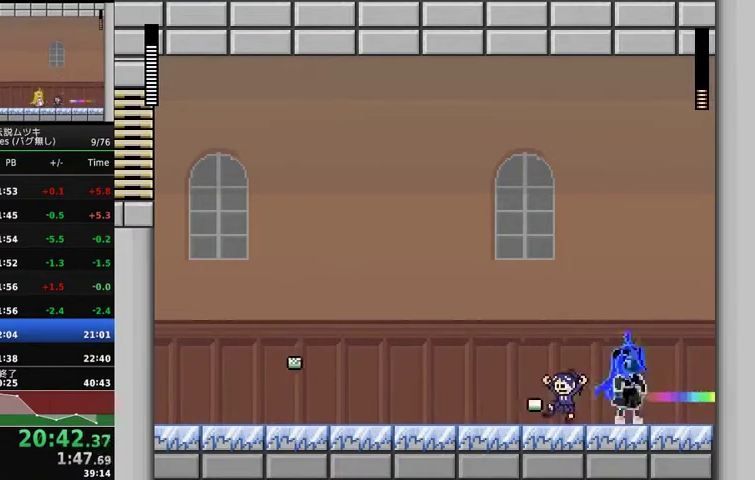
{"buttons": ["DPAD_LEFT"], "events": [[67, "A", "down"], [67, "X", "up"], [167, "A", "up"]]}